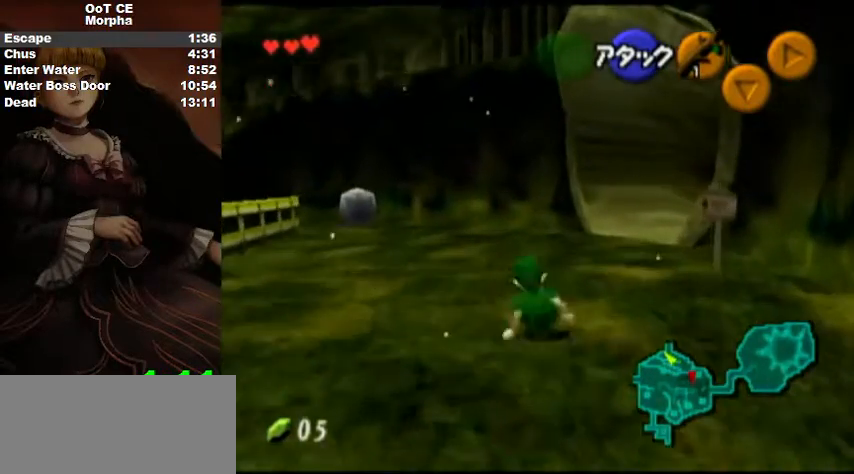
Gameplay with a controller (Nintendo layout); each line is a JSON object with the inputs held at the frame after it. "events" lists button and stick changes between this image and that frame as [ms after this image, input, new state], when the widget could be followed in between. Not read: L3 R3.
{"buttons": [], "left_stick": "up-right", "right_stick": "center", "events": [[133, "A", "up"]]}
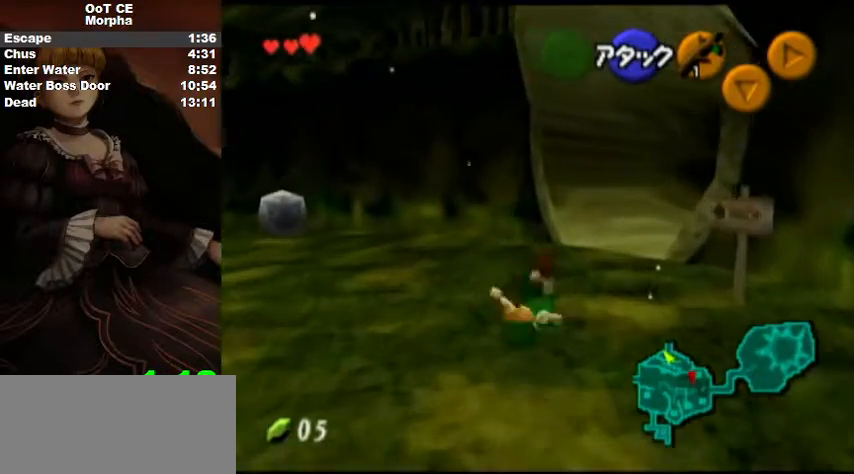
{"buttons": [], "left_stick": "up-right", "right_stick": "center", "events": [[267, "A", "down"], [333, "A", "up"]]}
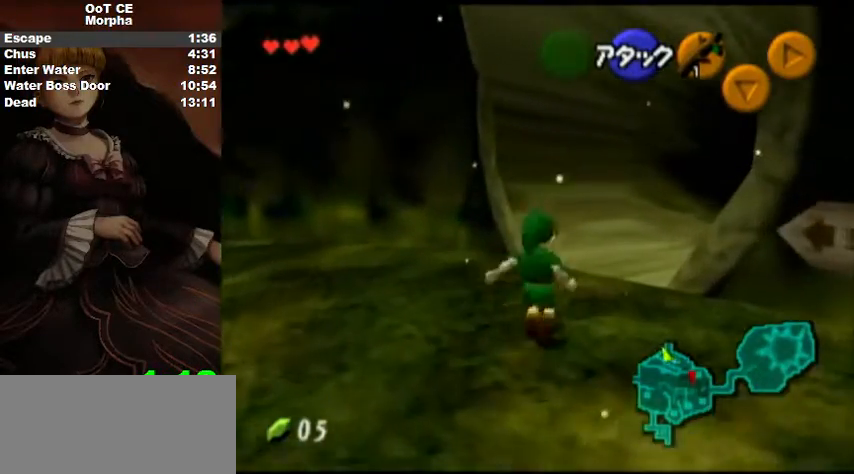
{"buttons": [], "left_stick": "up-right", "right_stick": "center", "events": []}
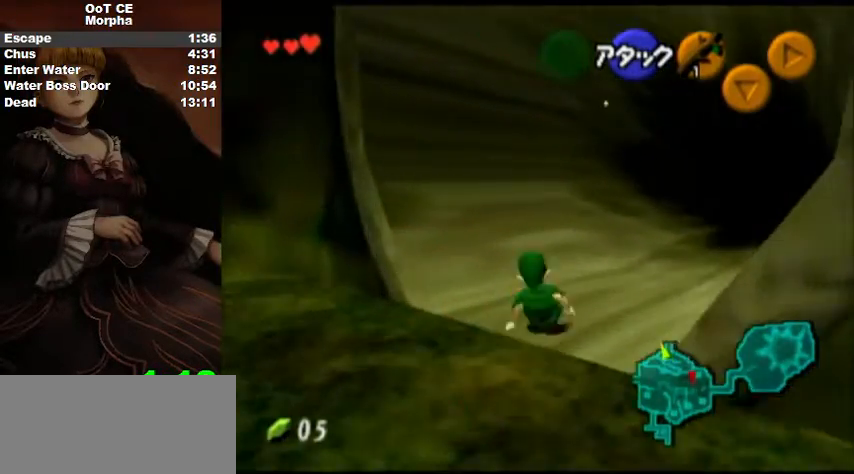
{"buttons": [], "left_stick": "up-right", "right_stick": "center", "events": [[67, "A", "down"], [200, "A", "up"]]}
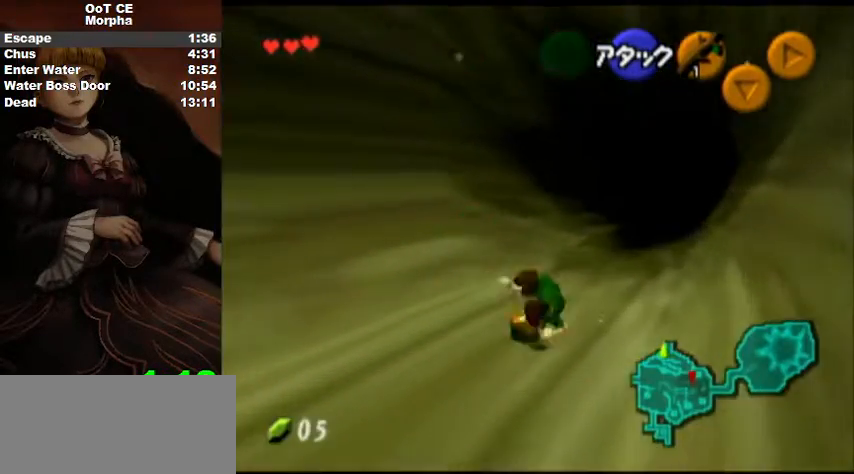
{"buttons": [], "left_stick": "up-right", "right_stick": "center", "events": []}
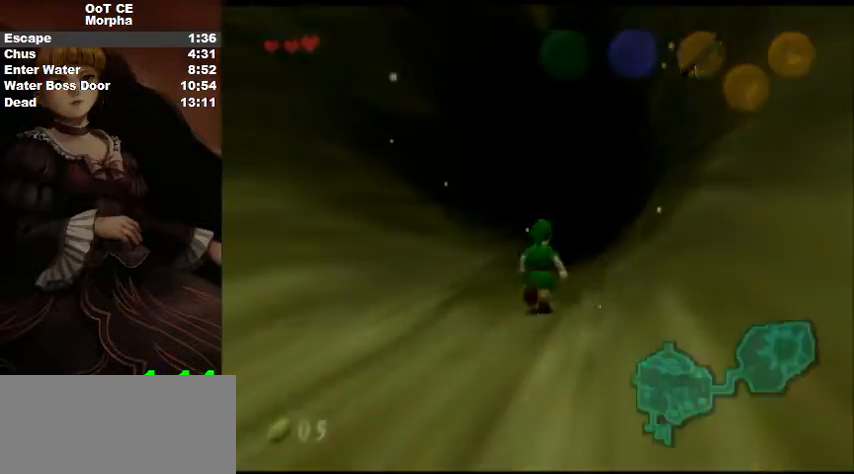
{"buttons": [], "left_stick": "center", "right_stick": "center", "events": [[300, "left_stick", "center"]]}
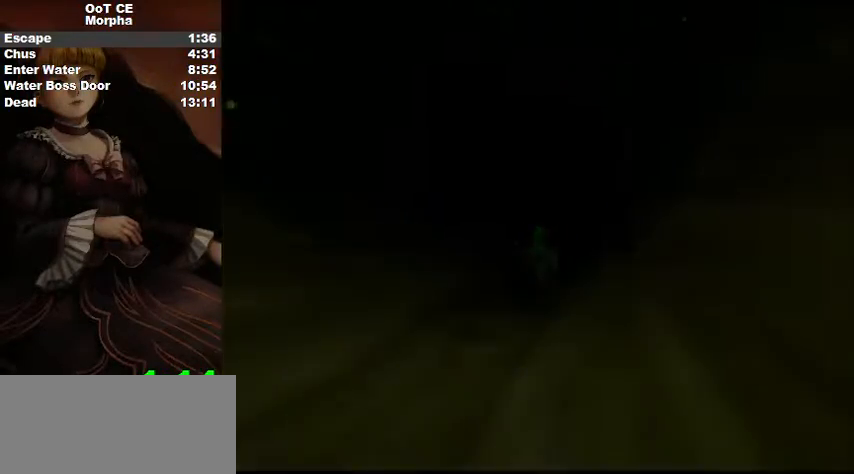
{"buttons": [], "left_stick": "up-right", "right_stick": "center", "events": [[200, "left_stick", "up-right"]]}
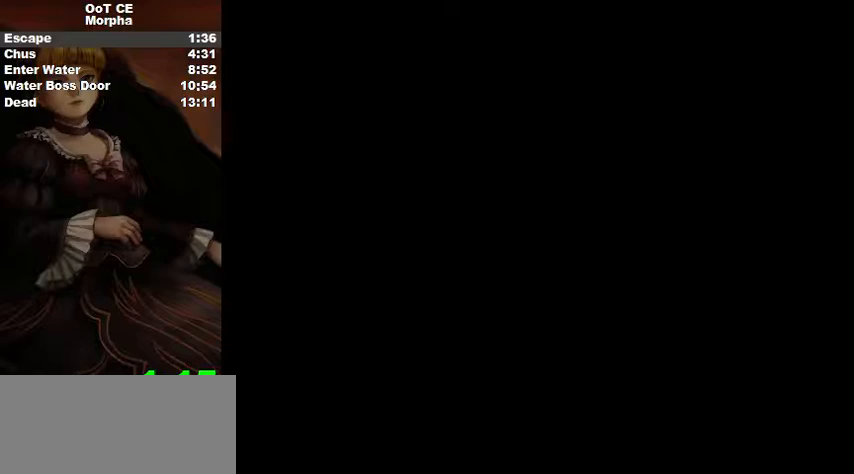
{"buttons": [], "left_stick": "up-right", "right_stick": "center", "events": []}
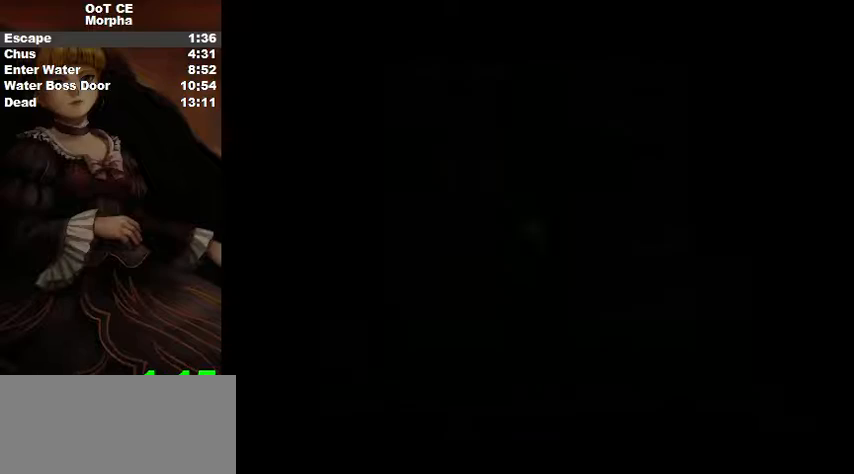
{"buttons": [], "left_stick": "up-right", "right_stick": "center", "events": []}
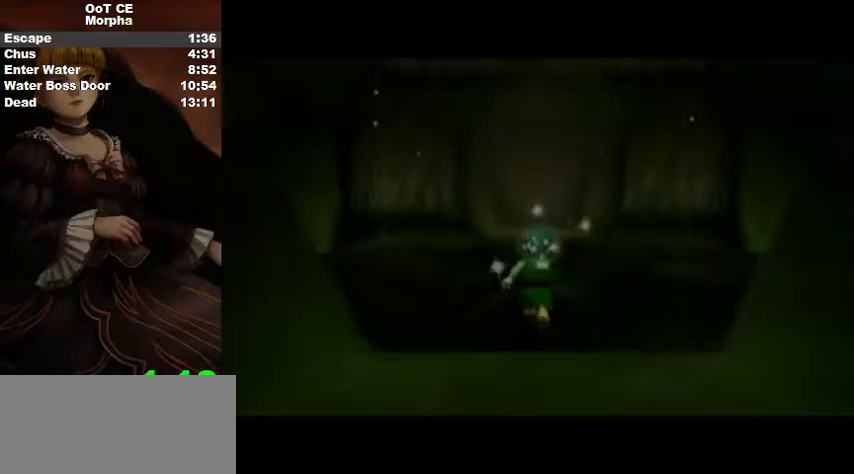
{"buttons": [], "left_stick": "up-right", "right_stick": "center", "events": [[100, "A", "down"], [233, "A", "up"]]}
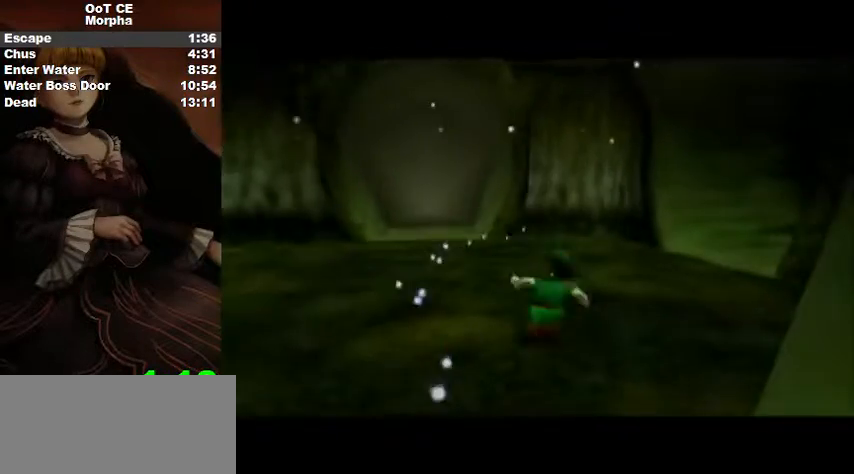
{"buttons": ["A"], "left_stick": "up-right", "right_stick": "center", "events": [[433, "A", "down"]]}
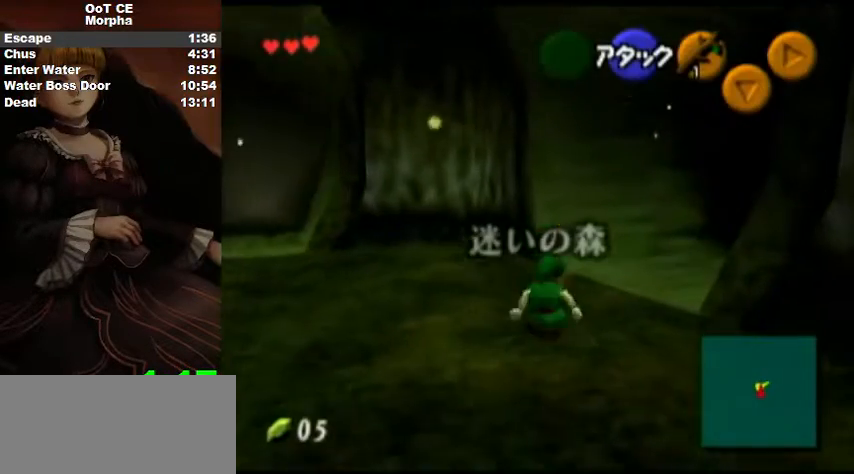
{"buttons": [], "left_stick": "up-right", "right_stick": "center", "events": [[67, "A", "up"]]}
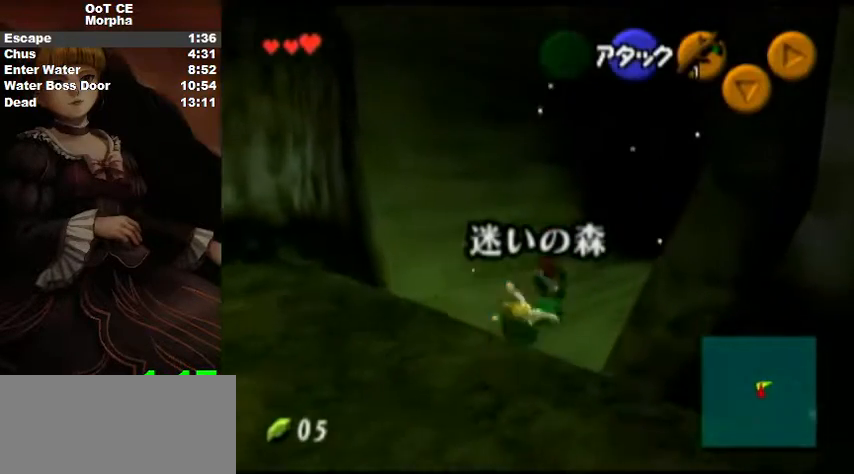
{"buttons": [], "left_stick": "up-right", "right_stick": "center", "events": [[267, "A", "down"], [367, "A", "up"]]}
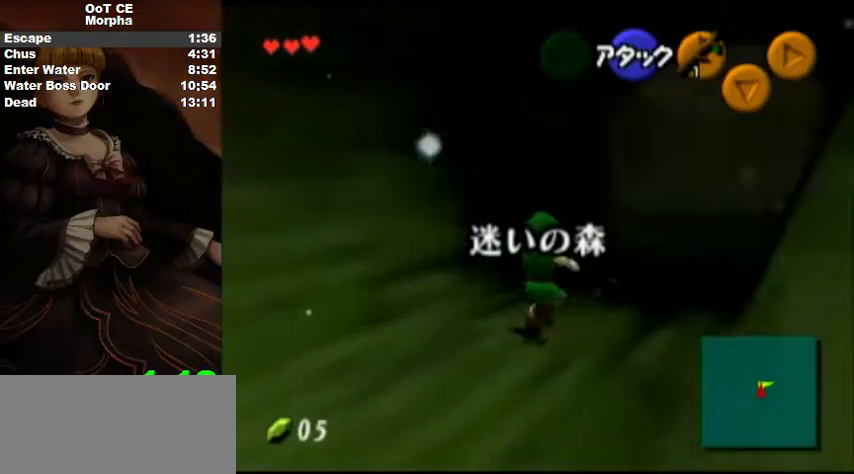
{"buttons": [], "left_stick": "up", "right_stick": "center", "events": [[300, "left_stick", "up"]]}
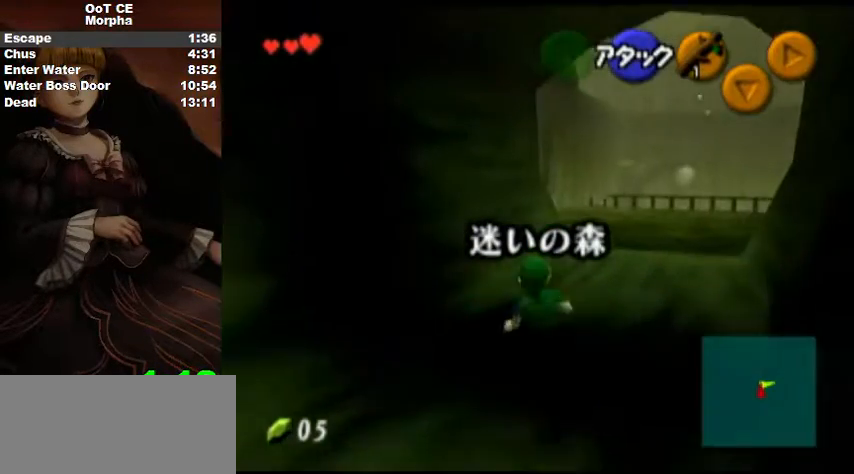
{"buttons": [], "left_stick": "up", "right_stick": "center", "events": [[133, "A", "down"], [233, "A", "up"]]}
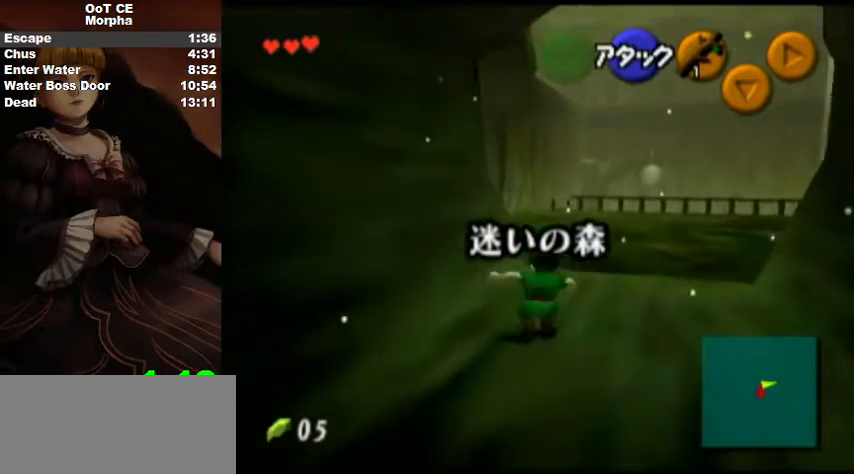
{"buttons": ["A"], "left_stick": "up", "right_stick": "center", "events": [[400, "A", "down"]]}
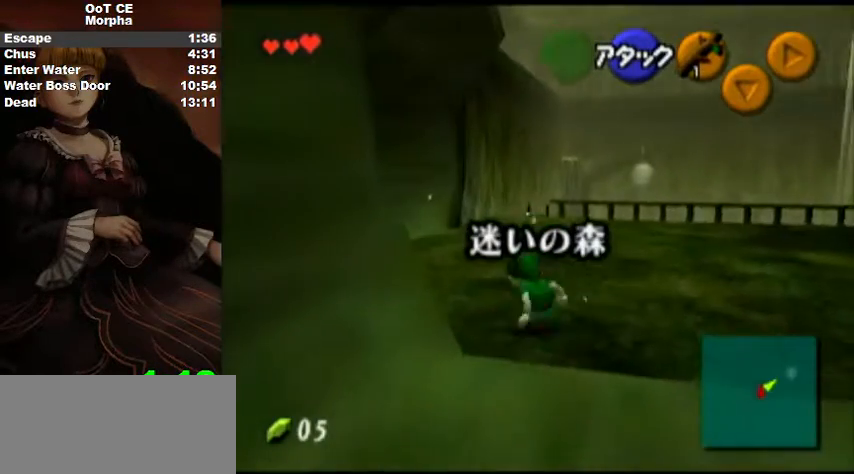
{"buttons": [], "left_stick": "up", "right_stick": "center", "events": [[33, "A", "up"]]}
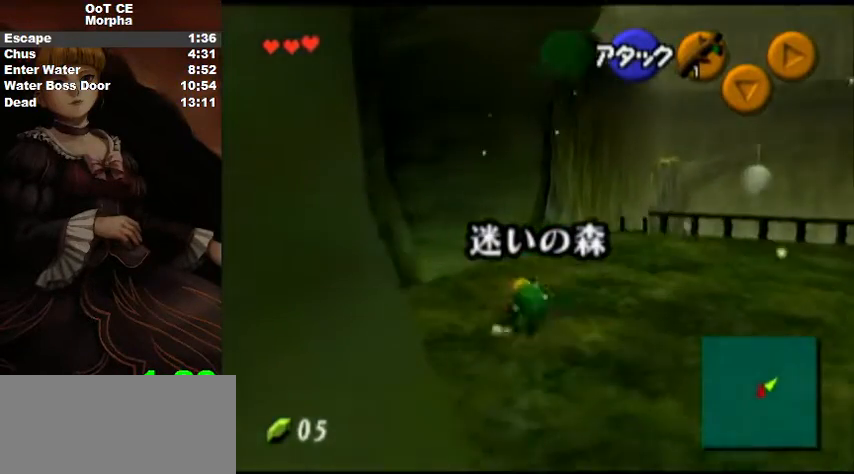
{"buttons": [], "left_stick": "up", "right_stick": "center", "events": [[300, "A", "down"], [467, "A", "up"]]}
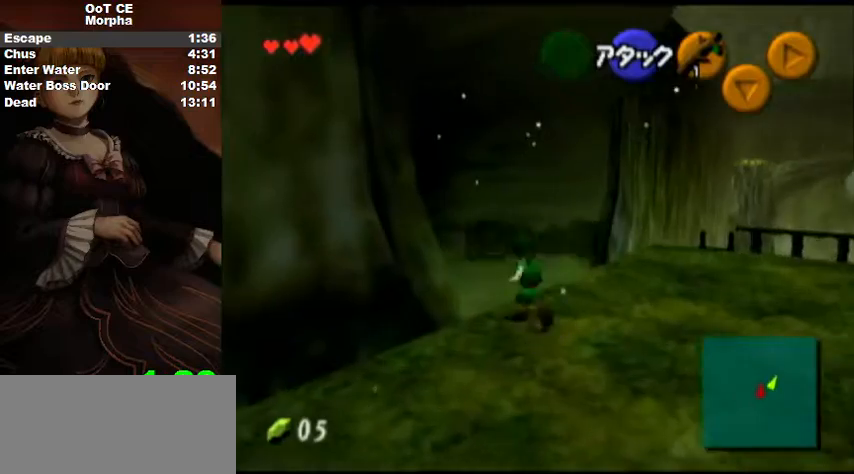
{"buttons": [], "left_stick": "up", "right_stick": "center", "events": []}
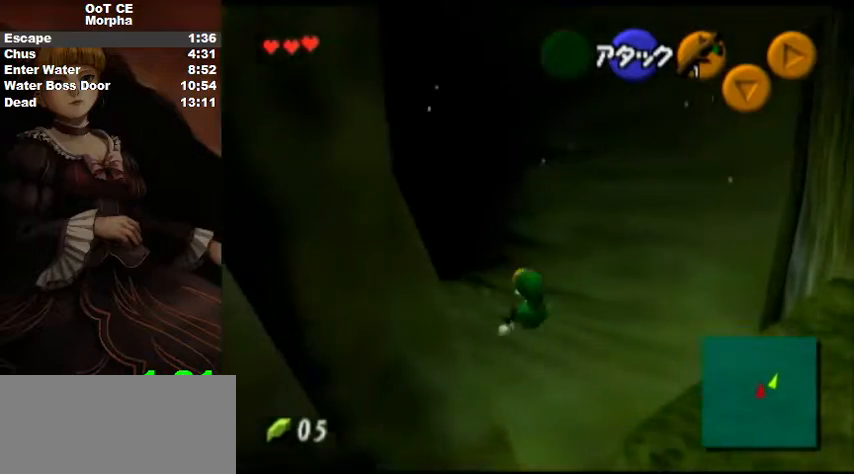
{"buttons": [], "left_stick": "up", "right_stick": "center", "events": [[200, "A", "down"], [300, "A", "up"]]}
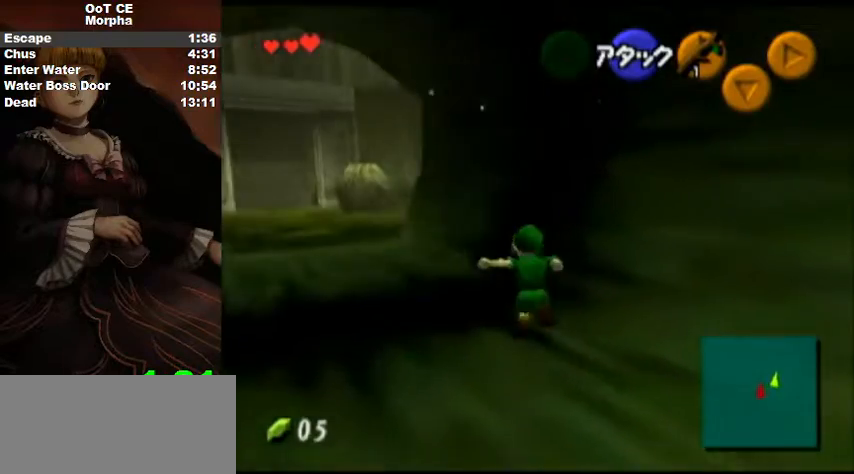
{"buttons": [], "left_stick": "up", "right_stick": "center", "events": []}
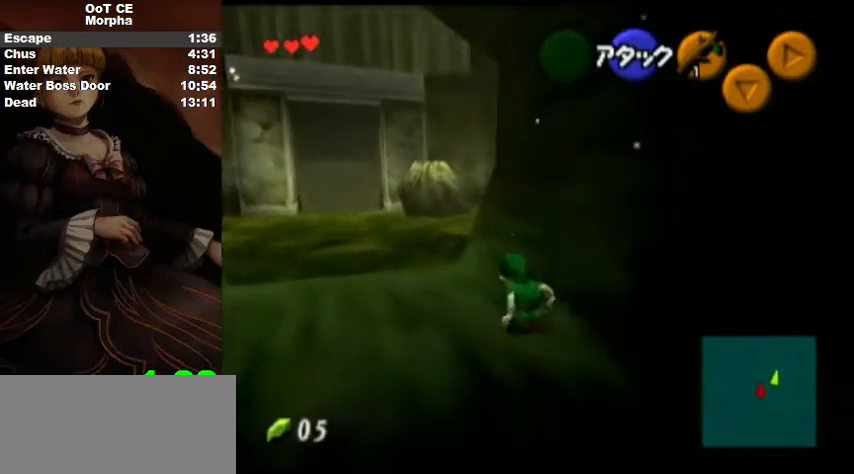
{"buttons": [], "left_stick": "up", "right_stick": "center", "events": [[67, "A", "down"], [167, "A", "up"]]}
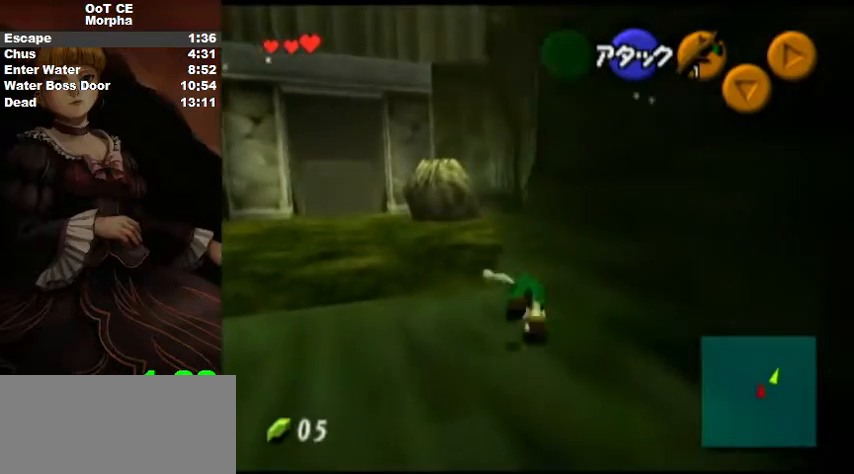
{"buttons": [], "left_stick": "up", "right_stick": "center", "events": []}
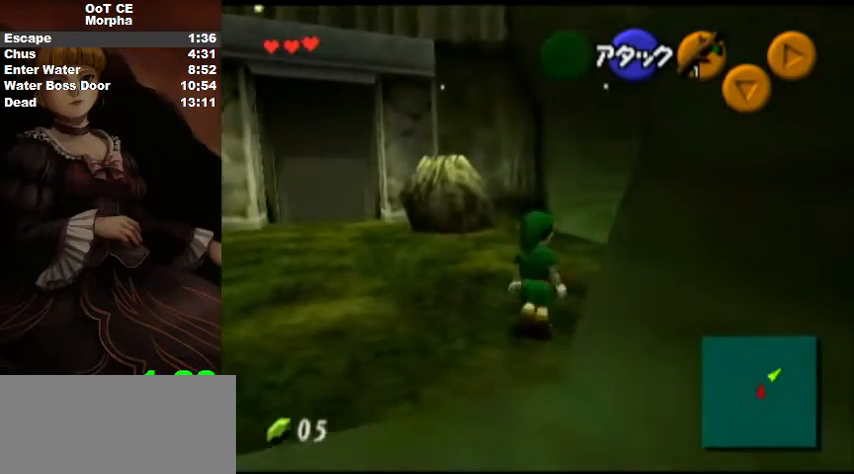
{"buttons": [], "left_stick": "up", "right_stick": "center", "events": []}
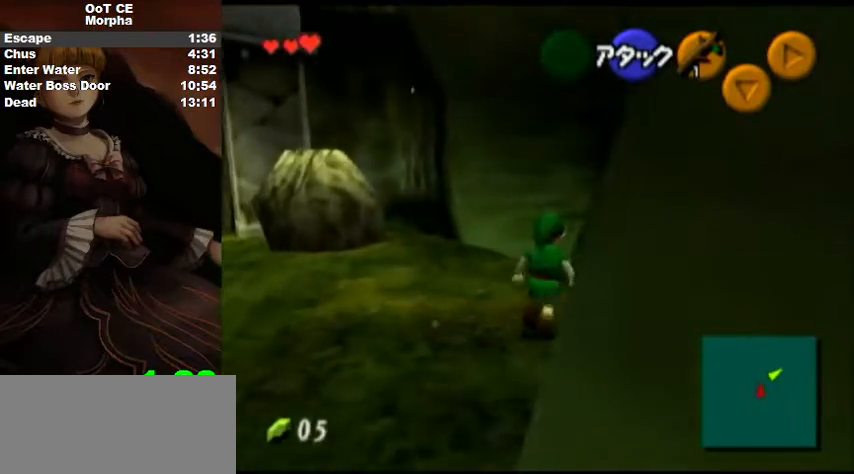
{"buttons": ["L1"], "left_stick": "up", "right_stick": "center", "events": [[233, "L1", "down"], [300, "left_stick", "left"], [333, "A", "down"], [367, "left_stick", "up-left"], [433, "A", "up"], [500, "left_stick", "up"]]}
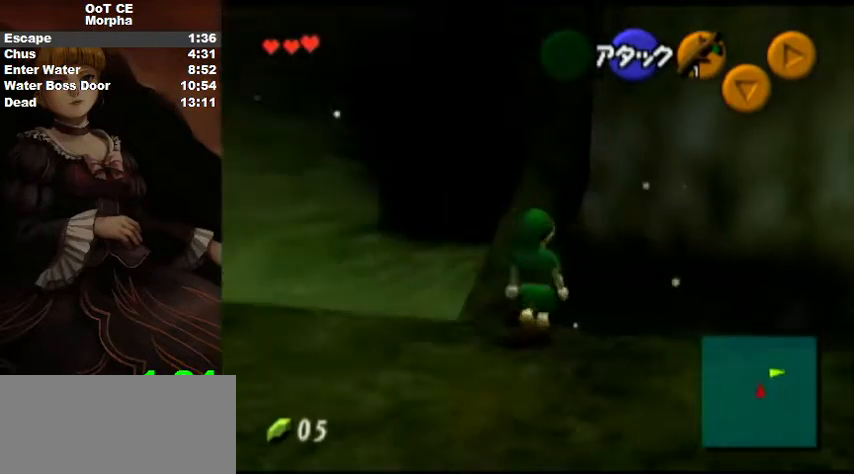
{"buttons": ["L1"], "left_stick": "up", "right_stick": "center", "events": [[367, "A", "down"], [467, "A", "up"]]}
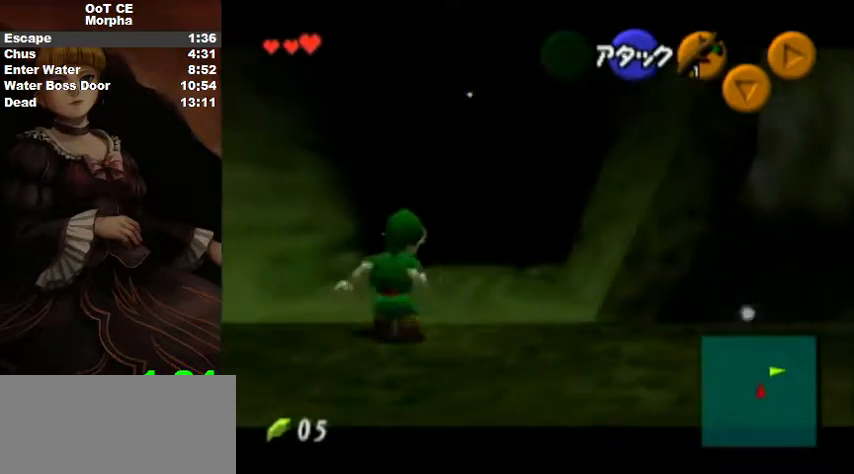
{"buttons": ["L1"], "left_stick": "up", "right_stick": "center", "events": []}
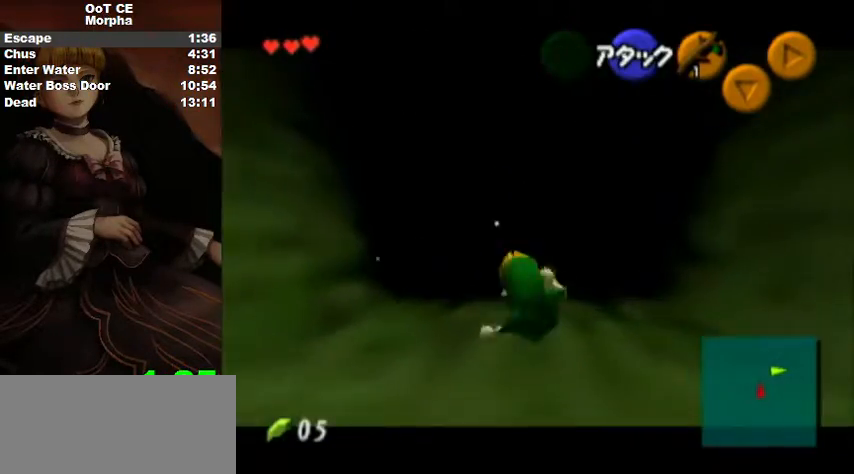
{"buttons": ["L1"], "left_stick": "up", "right_stick": "center", "events": [[200, "A", "down"], [300, "A", "up"]]}
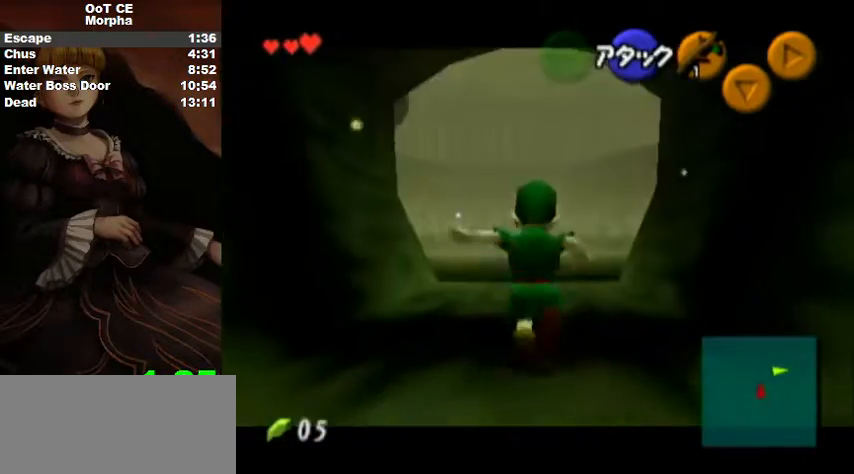
{"buttons": ["A", "L1"], "left_stick": "up", "right_stick": "center", "events": [[500, "A", "down"]]}